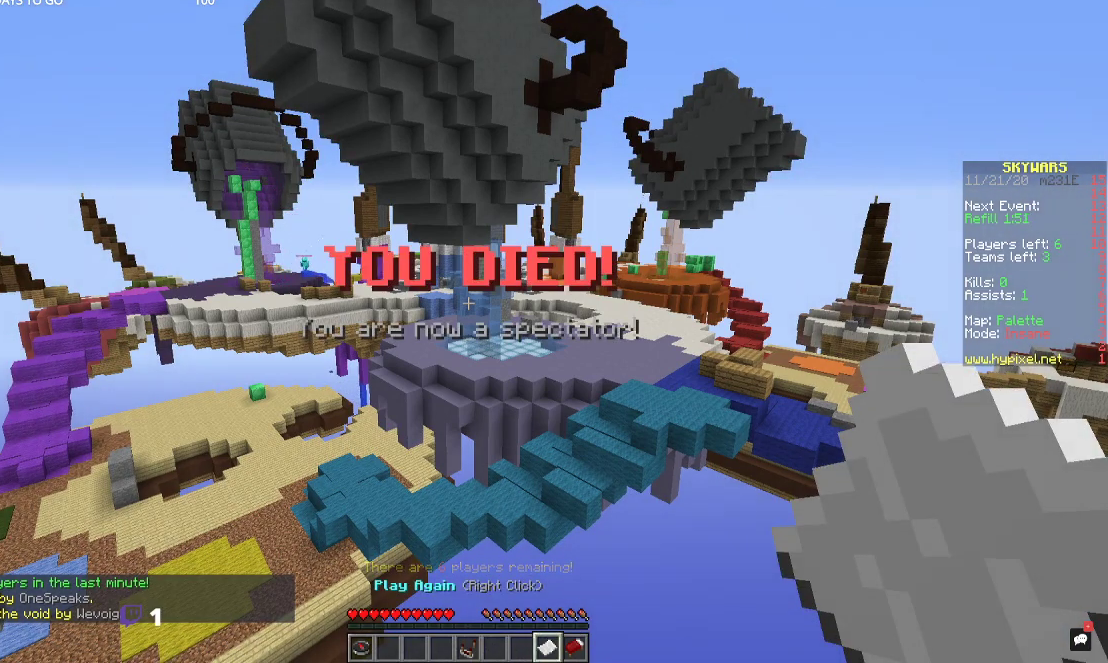
Gameplay with keyboard and mouse; each line is a JSON object with the keys and mouse buttons held at the frame after it. "events" lists presses ("down") and releases ("up") of "a", "d", "s", "space", "w", "mouse_left" and "mouse_right" between this image and that frame as [ms after this image, input, new state], when the widget could be followed in between. "mouse_left", "mouse_right" = the "left", "right" buttons of the "mouse" list. No other keys are recorded. Fast repeated clicks can show as one long hold. Mouse movement is not recorded.
{"keys": [], "mouse": []}
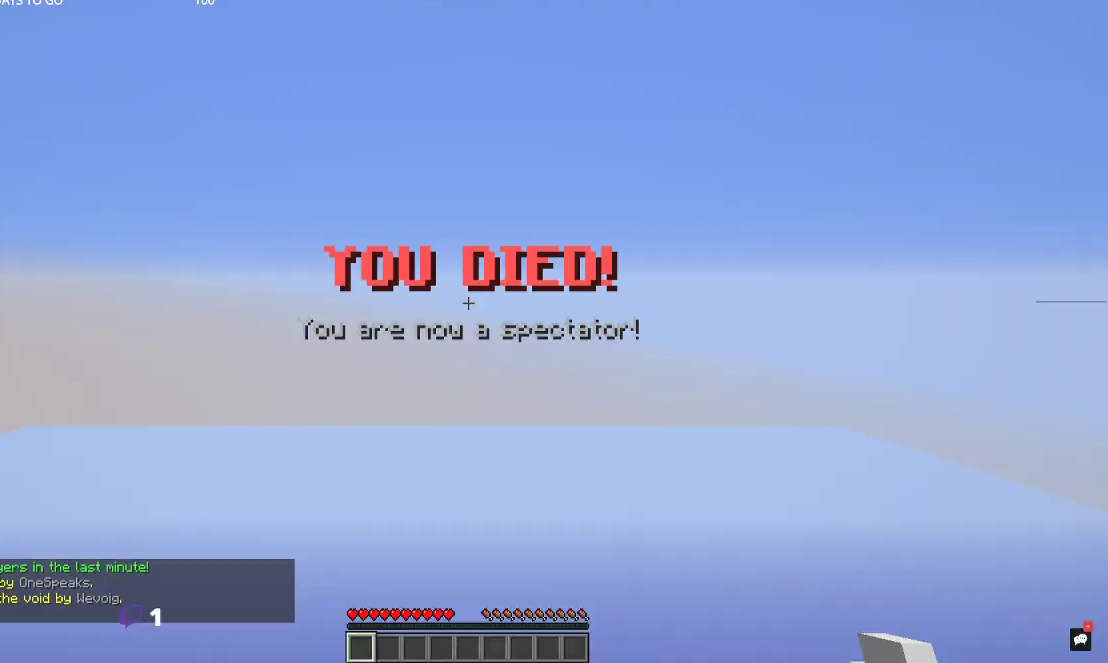
{"keys": [], "mouse": [], "events": []}
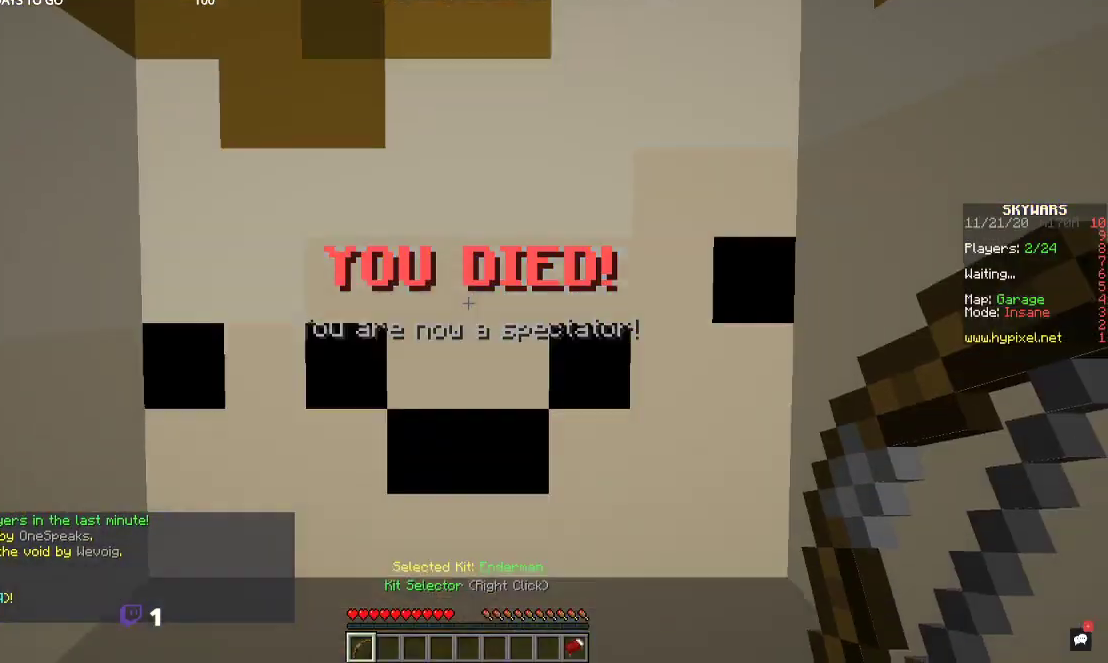
{"keys": [], "mouse": [], "events": []}
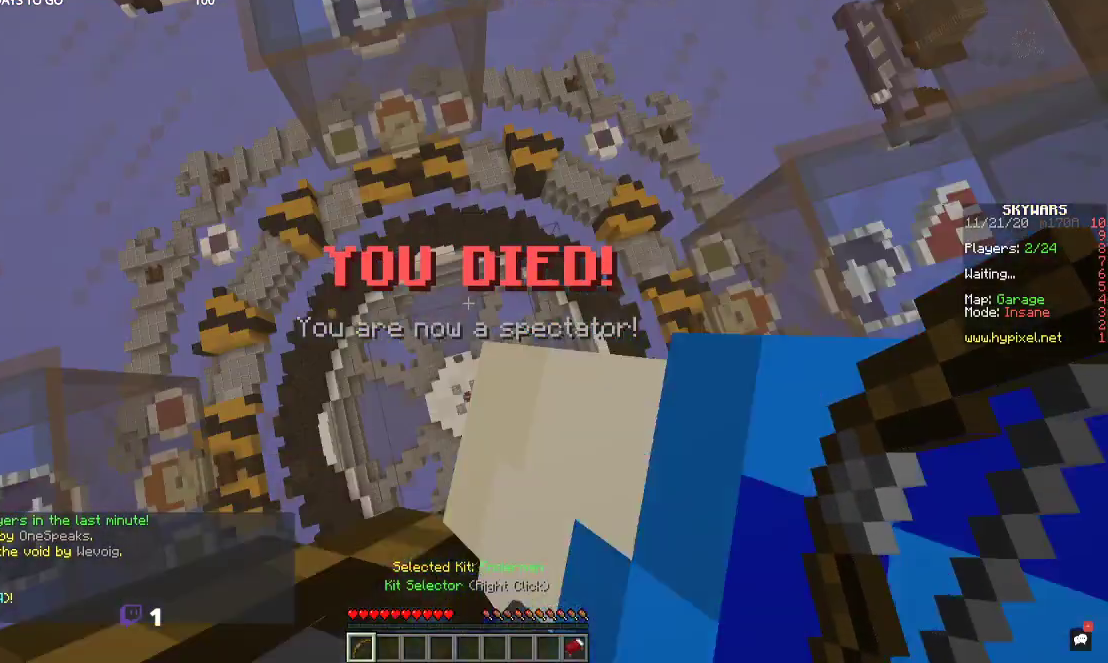
{"keys": [], "mouse": [], "events": []}
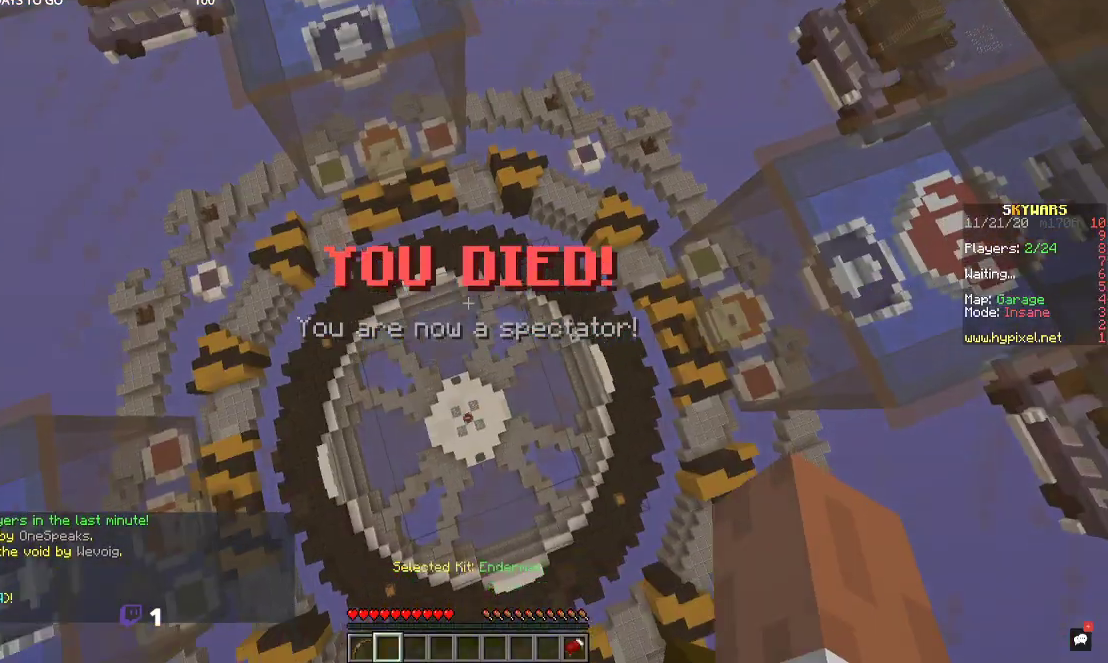
{"keys": [], "mouse": [], "events": []}
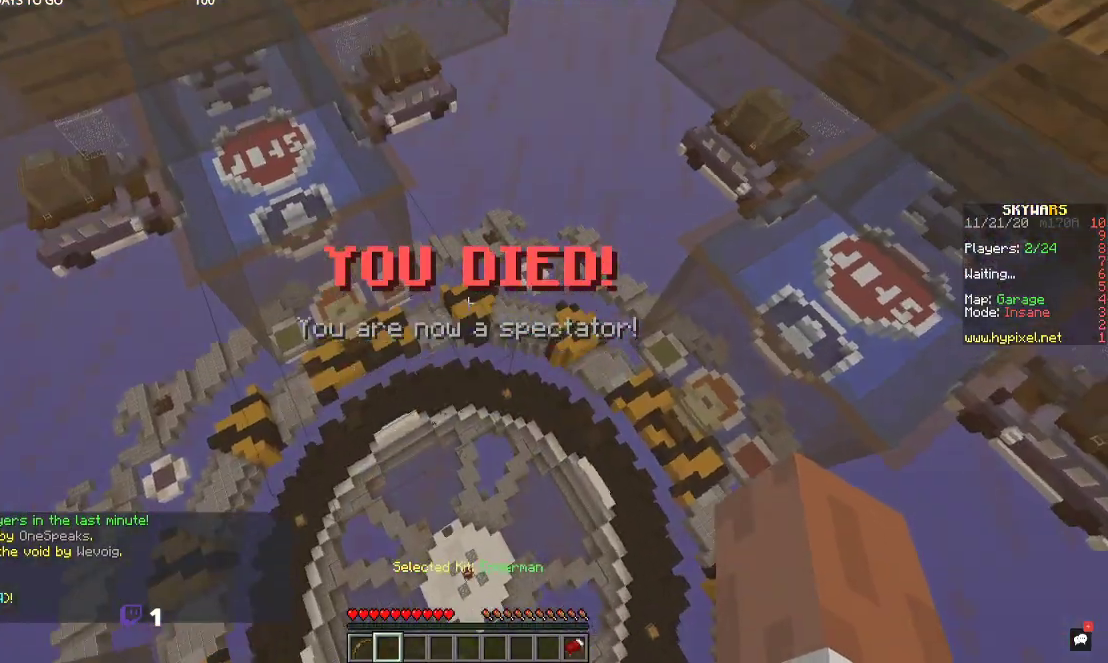
{"keys": ["a", "w"], "mouse": [], "events": [[334, "a", "down"], [334, "w", "down"]]}
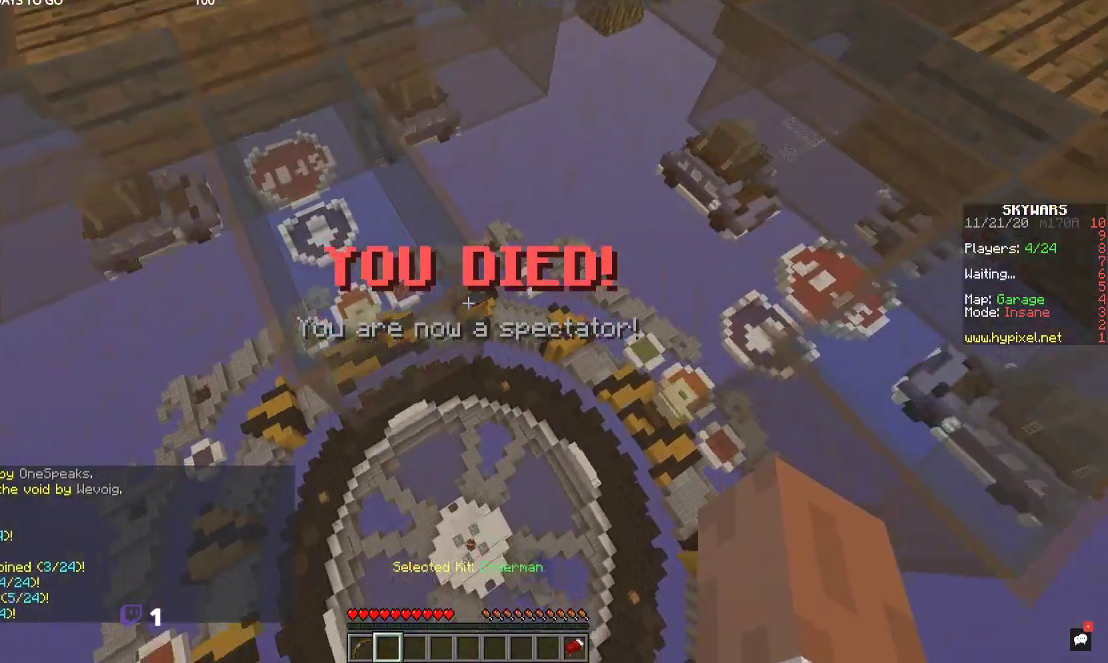
{"keys": ["a", "space", "w"], "mouse": [], "events": [[200, "space", "down"]]}
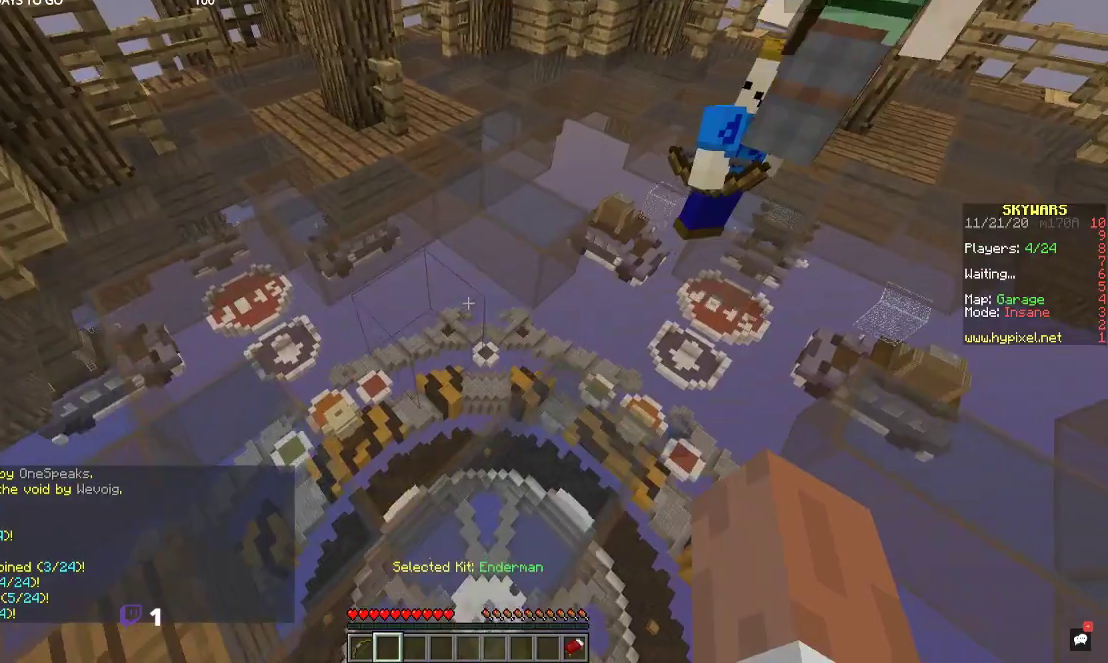
{"keys": ["w"], "mouse": [], "events": [[434, "space", "up"], [467, "a", "up"]]}
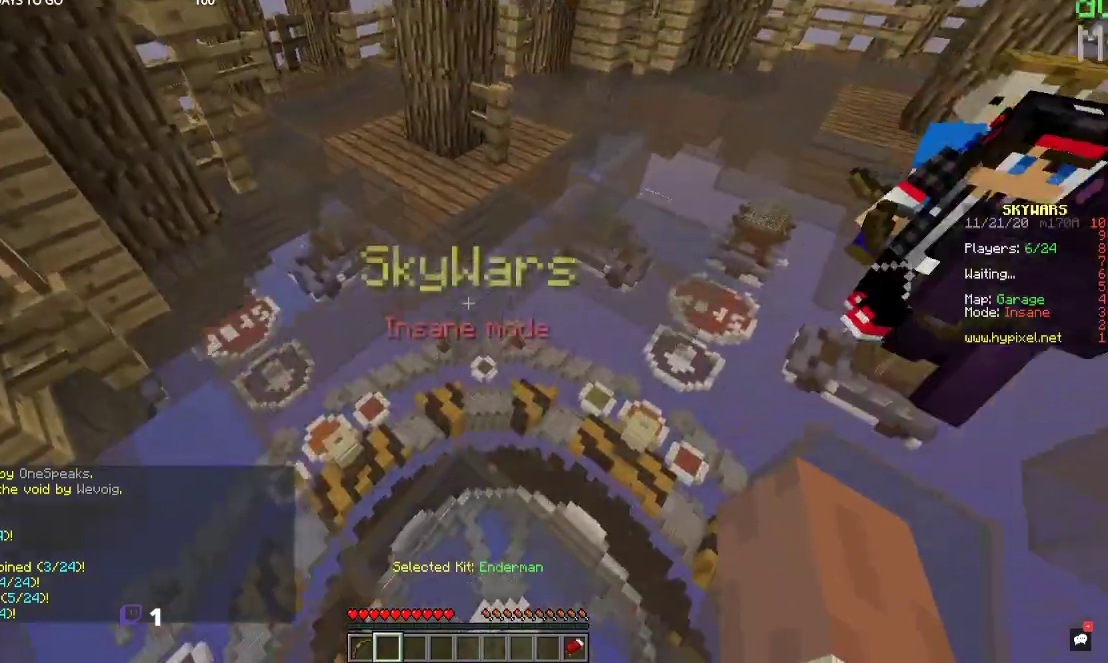
{"keys": ["a", "w"], "mouse": [], "events": [[500, "a", "down"]]}
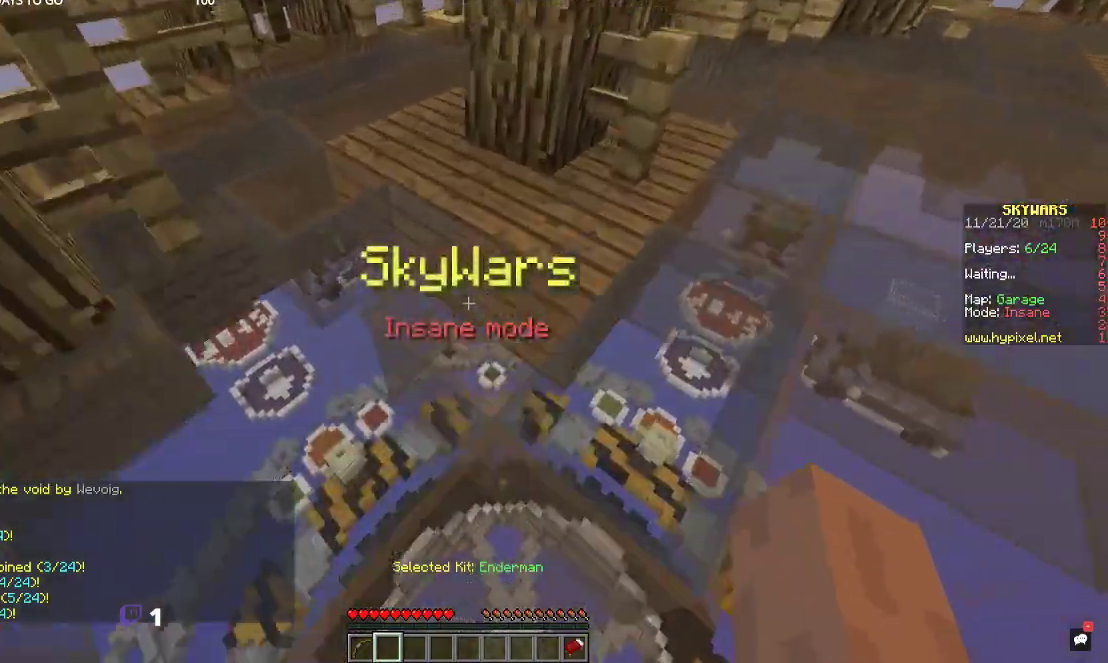
{"keys": ["w"], "mouse": [], "events": [[300, "a", "up"]]}
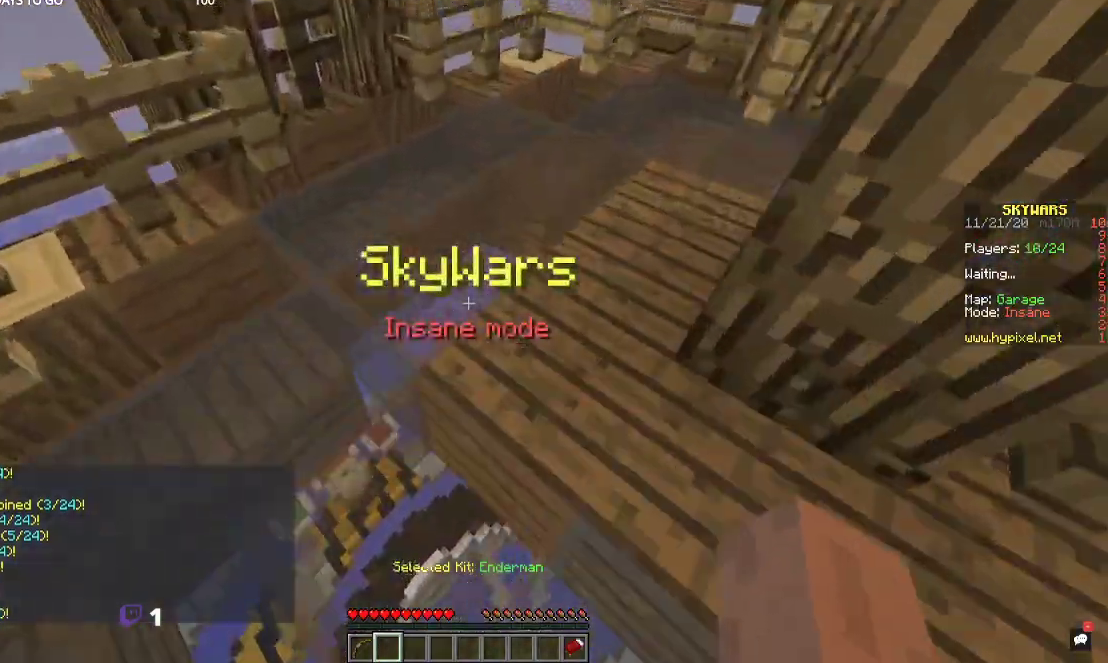
{"keys": ["d", "w"], "mouse": [], "events": [[500, "d", "down"]]}
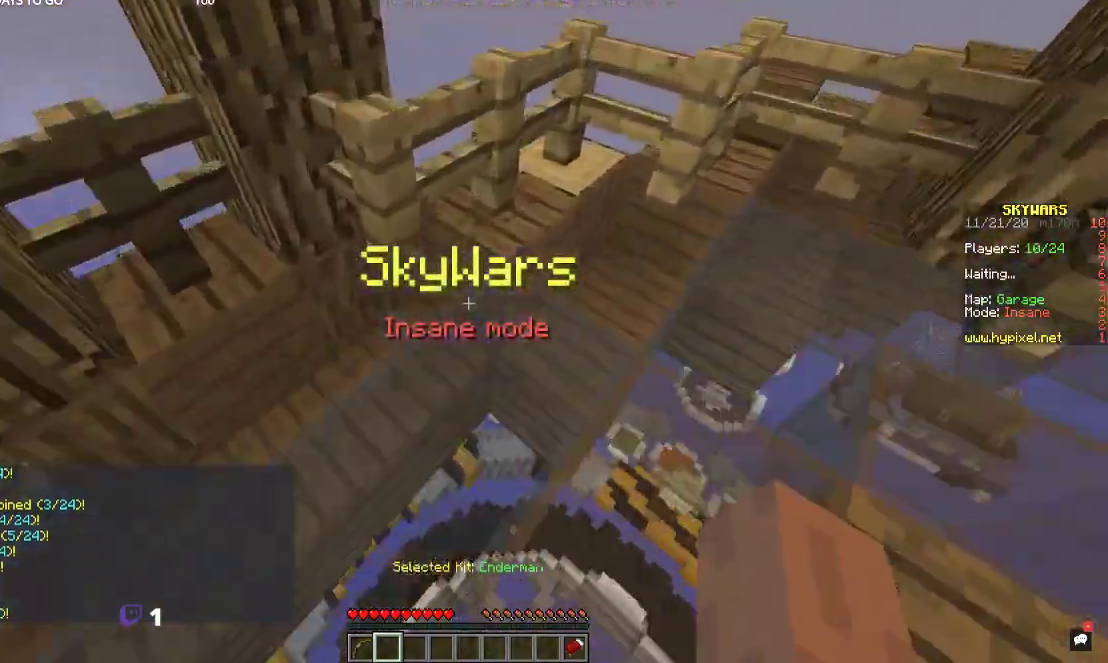
{"keys": ["d", "w"], "mouse": [], "events": []}
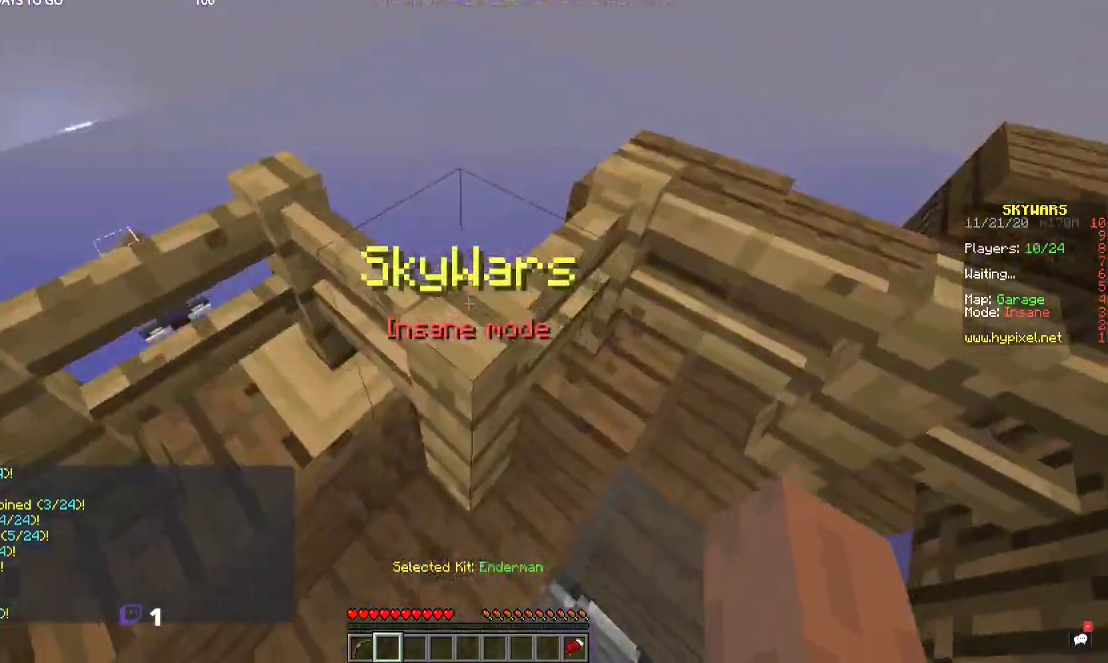
{"keys": ["d"], "mouse": [], "events": [[134, "w", "up"]]}
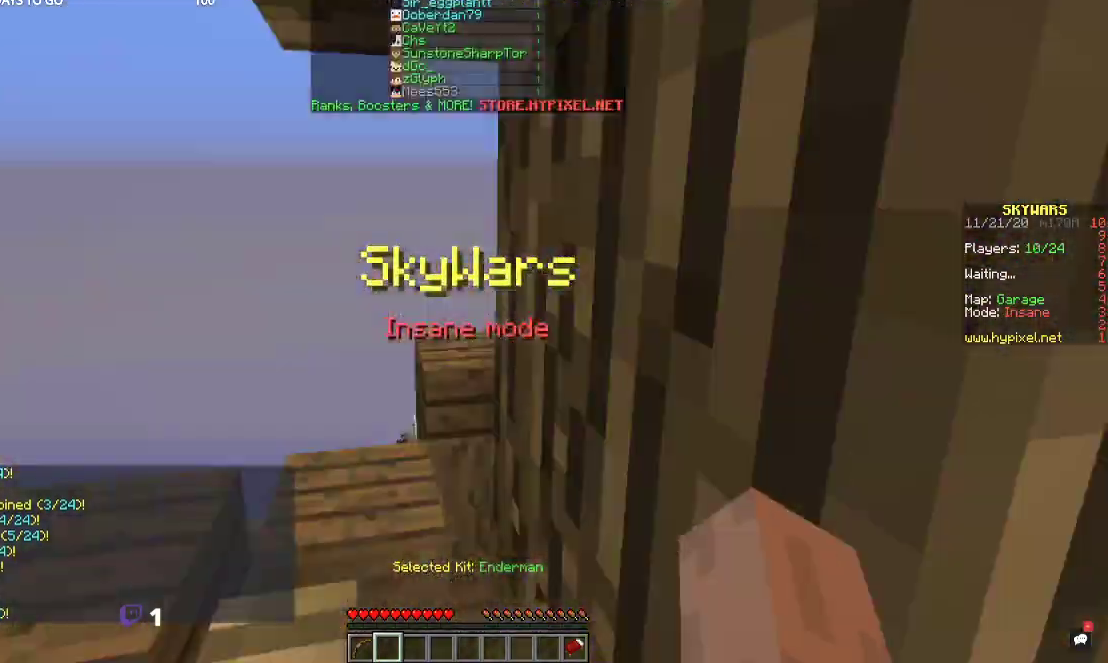
{"keys": ["d", "w"], "mouse": [], "events": [[34, "w", "down"]]}
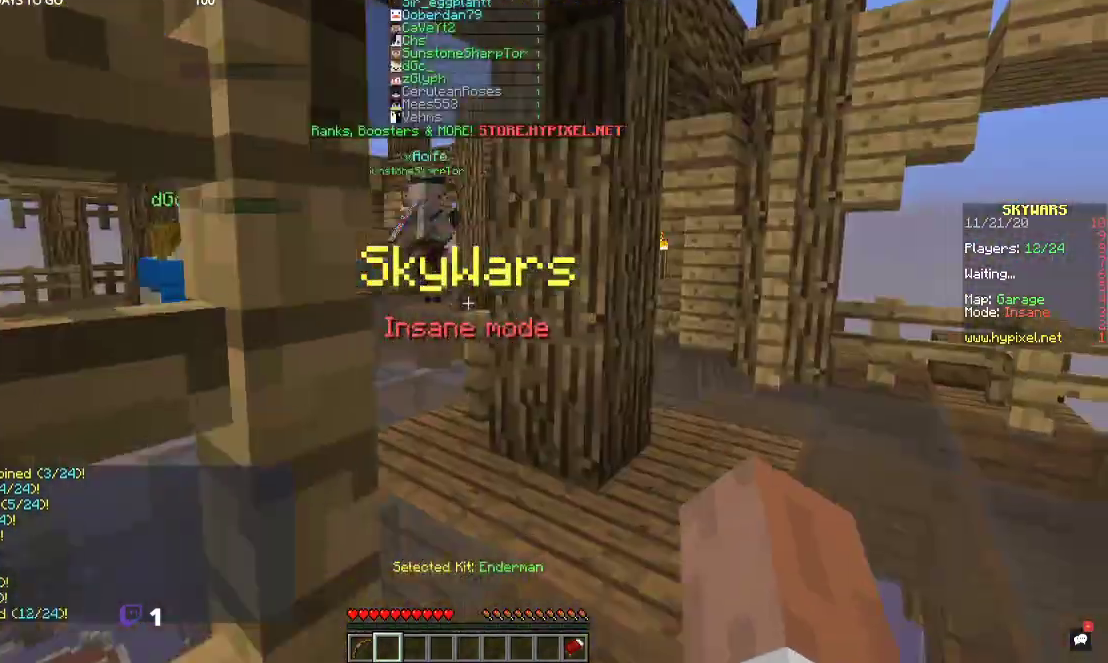
{"keys": ["w"], "mouse": [], "events": [[300, "d", "up"]]}
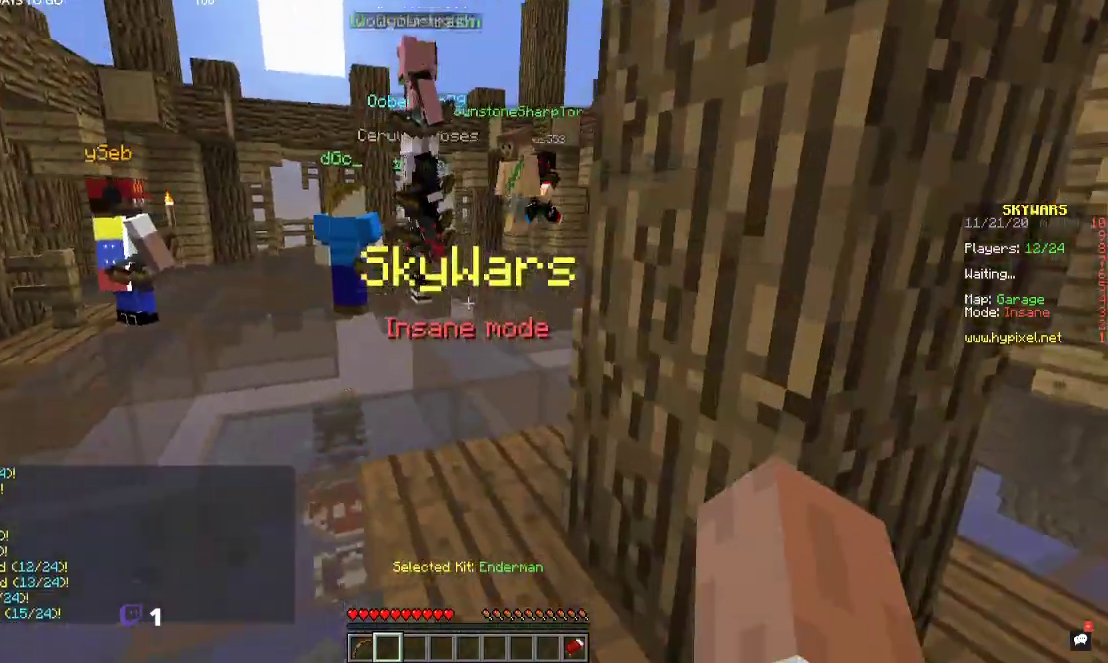
{"keys": [], "mouse": [], "events": [[100, "space", "down"], [267, "space", "up"], [267, "w", "up"]]}
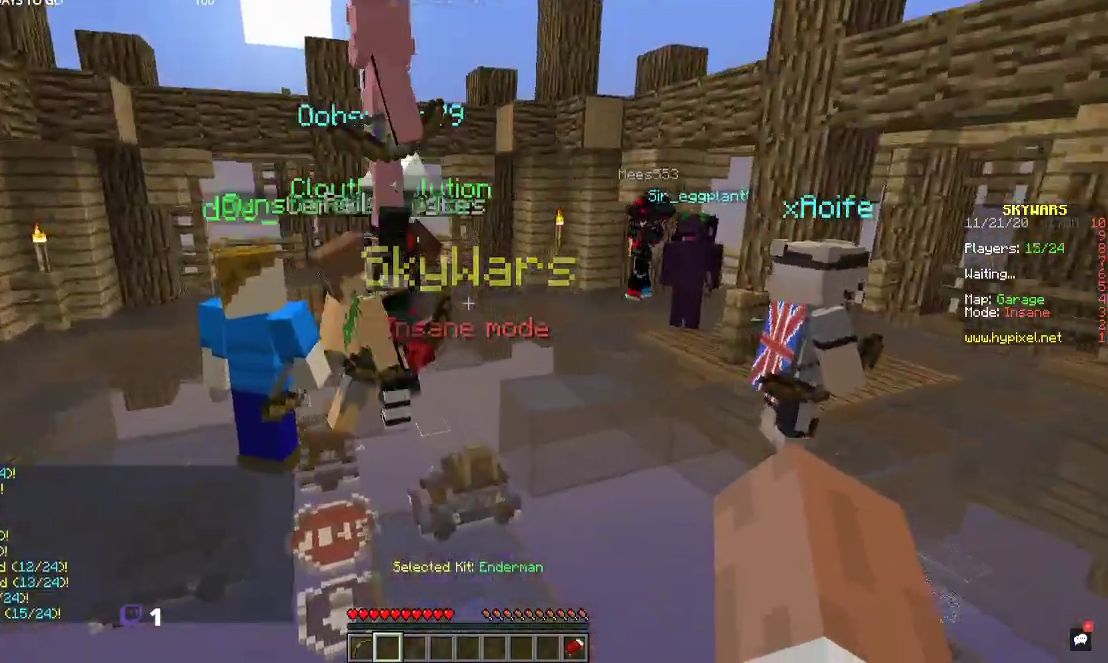
{"keys": [], "mouse": [], "events": []}
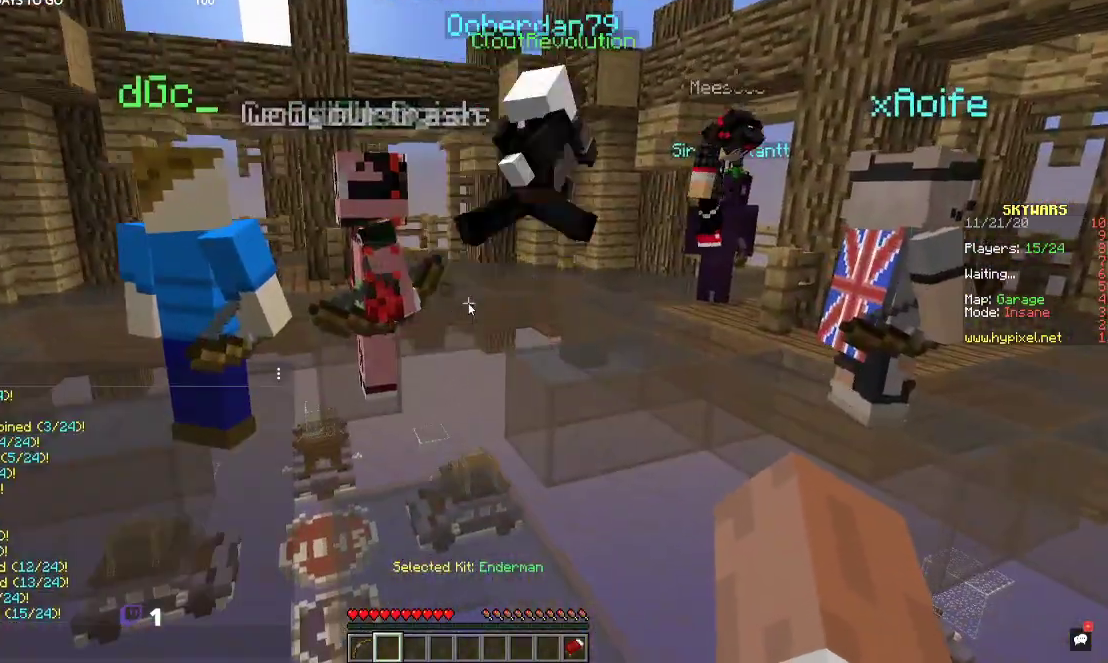
{"keys": [], "mouse": [], "events": []}
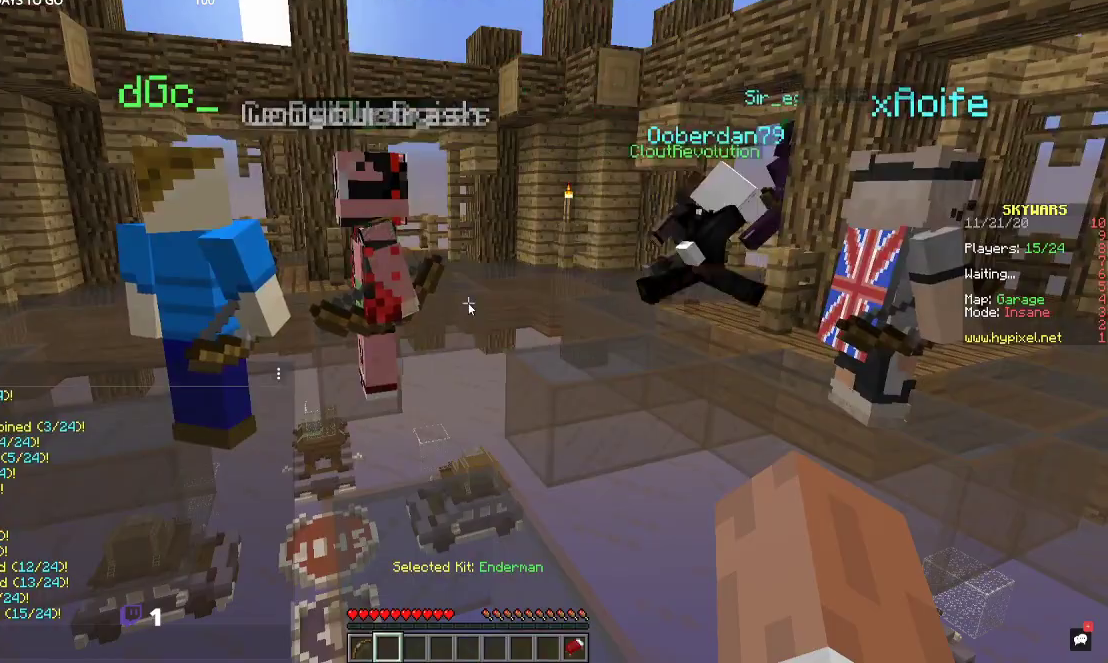
{"keys": ["a", "w"], "mouse": [], "events": [[300, "a", "down"], [334, "w", "down"]]}
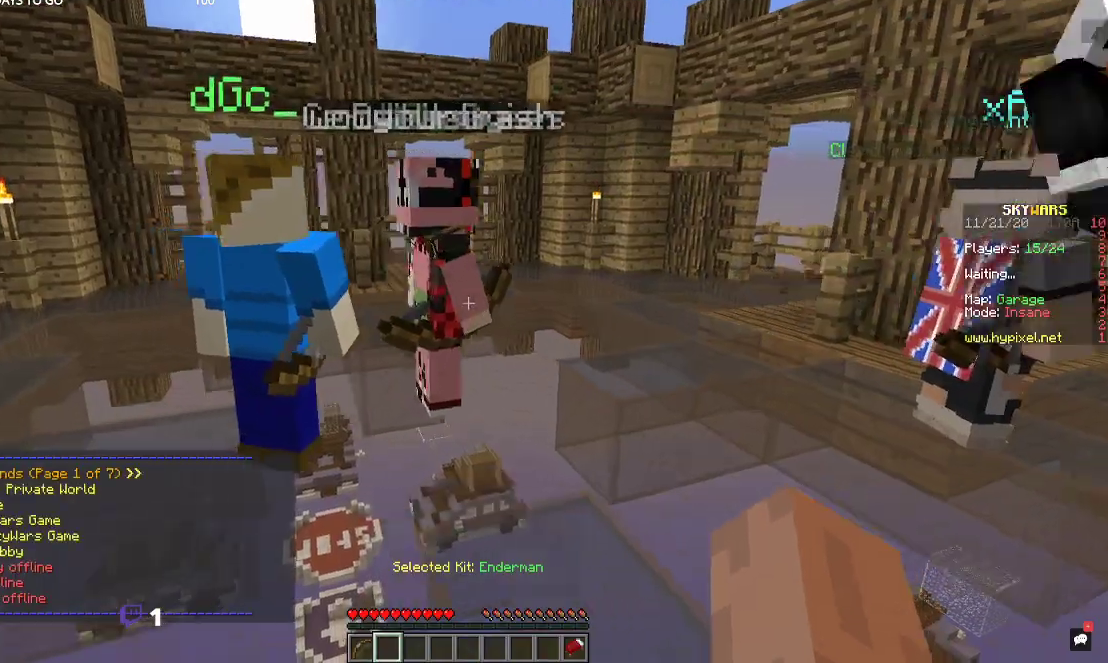
{"keys": ["a", "space", "w"], "mouse": [], "events": [[500, "space", "down"]]}
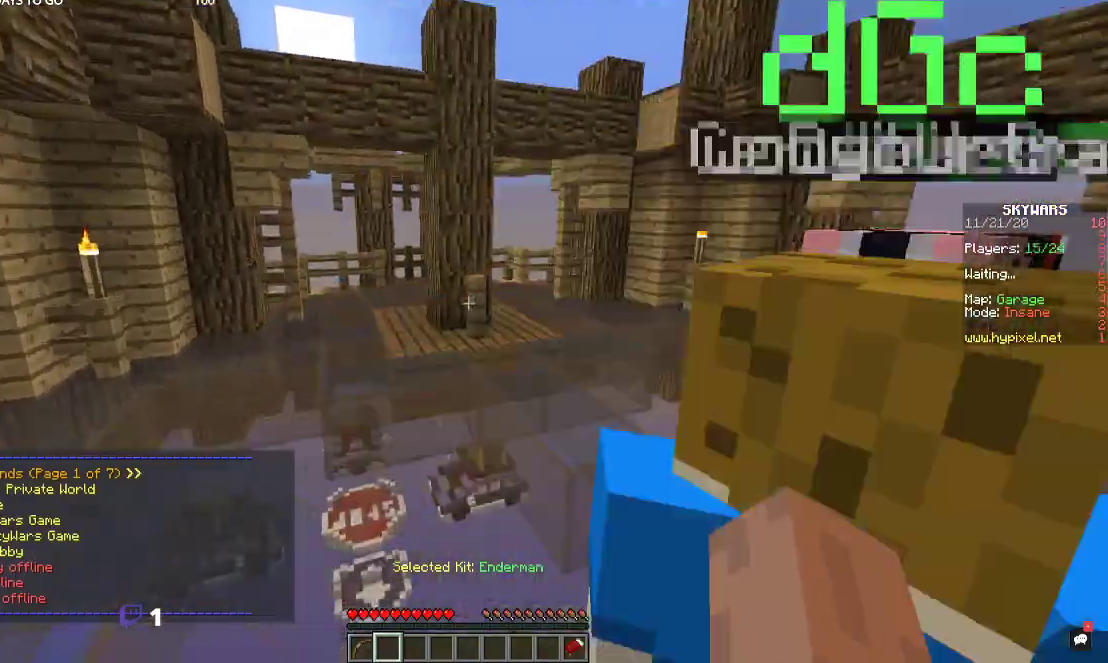
{"keys": ["w"], "mouse": [], "events": [[200, "space", "up"], [467, "a", "up"]]}
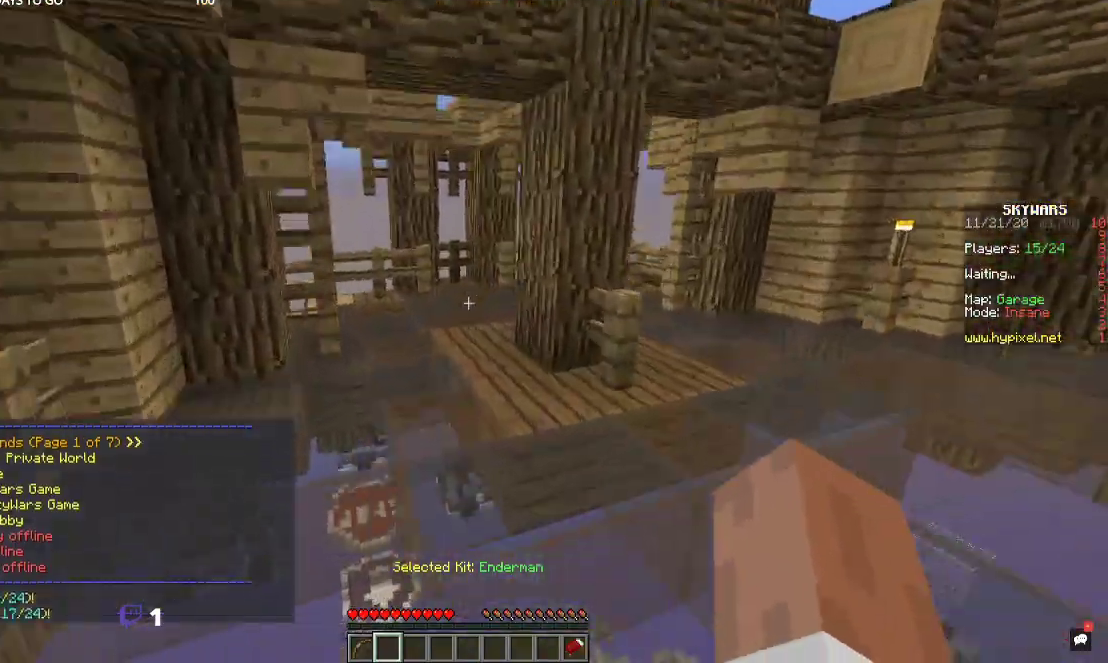
{"keys": ["w"], "mouse": [], "events": [[167, "space", "down"], [367, "space", "up"]]}
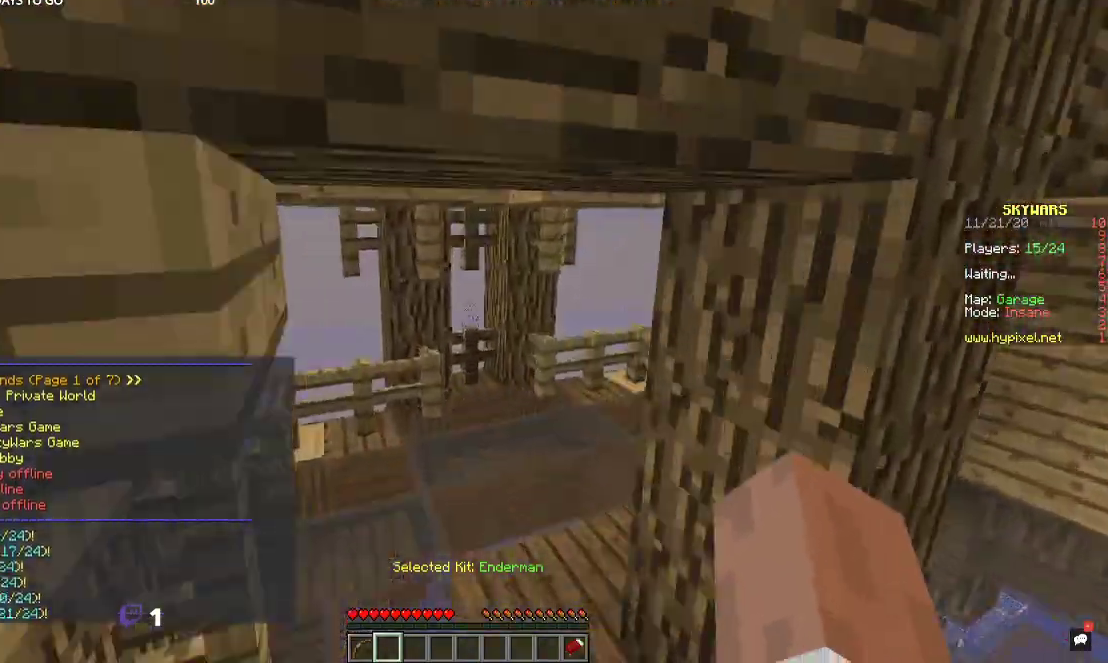
{"keys": ["a", "w"], "mouse": [], "events": [[234, "a", "down"]]}
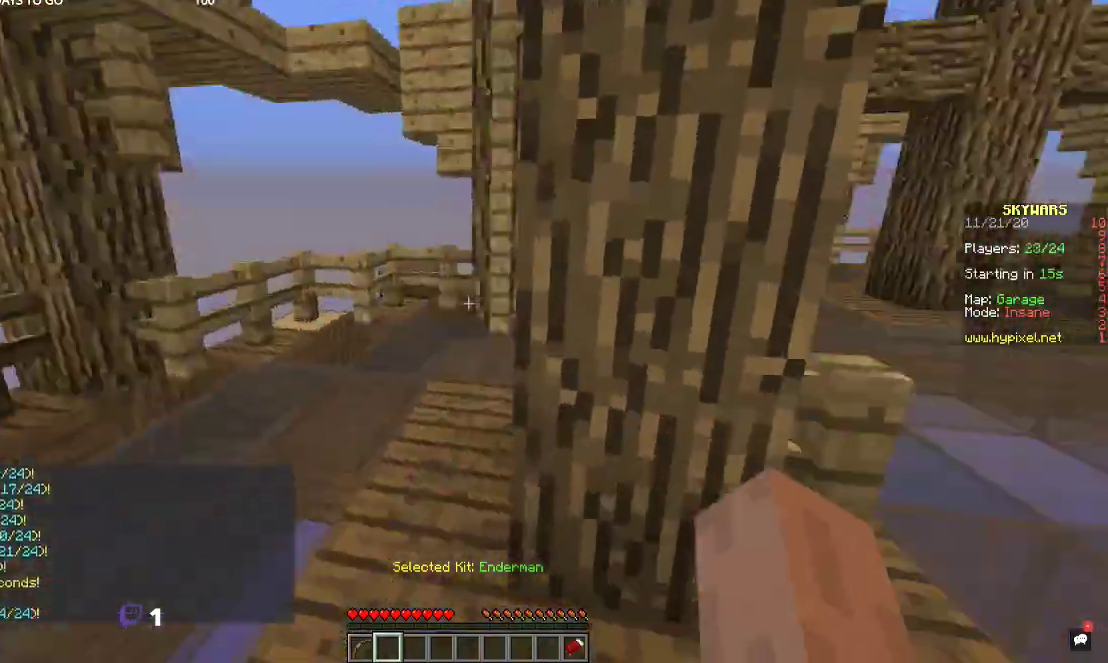
{"keys": ["w"], "mouse": [], "events": [[67, "space", "down"], [334, "space", "up"], [400, "a", "up"]]}
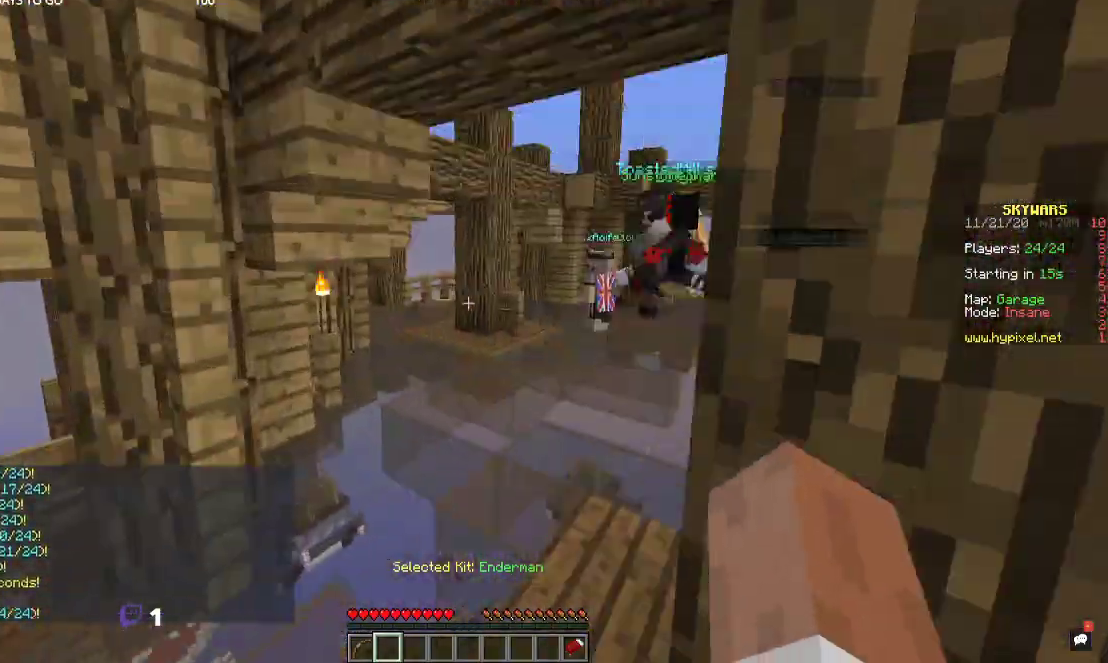
{"keys": ["d", "w"], "mouse": ["left"], "events": [[167, "d", "down"], [267, "mouse_left", "down"]]}
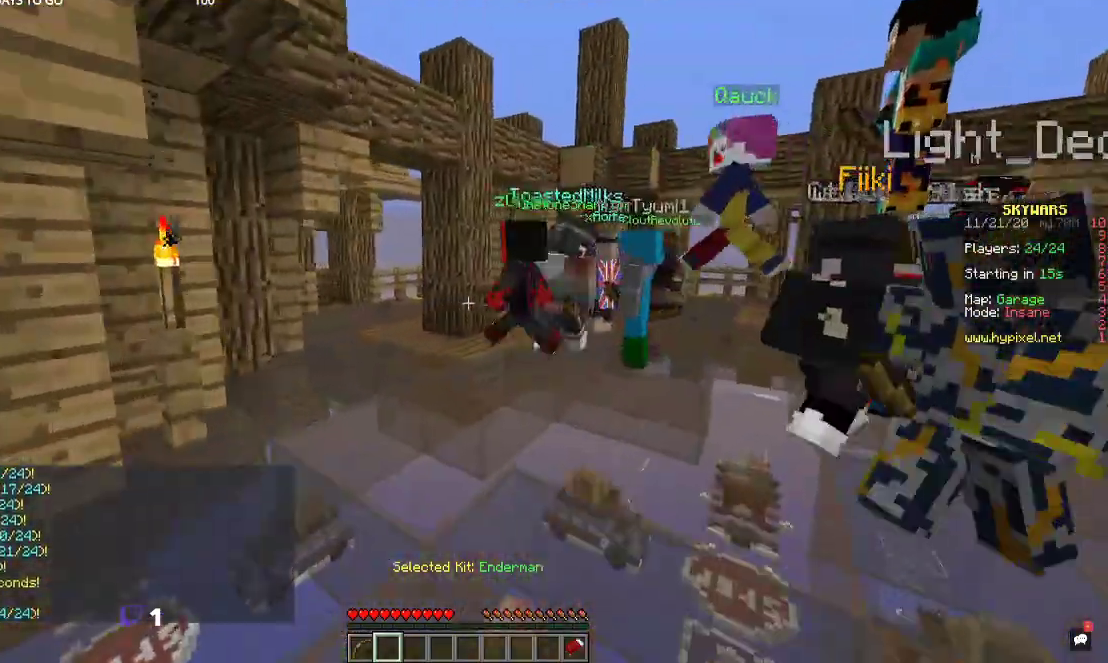
{"keys": ["w"], "mouse": []}
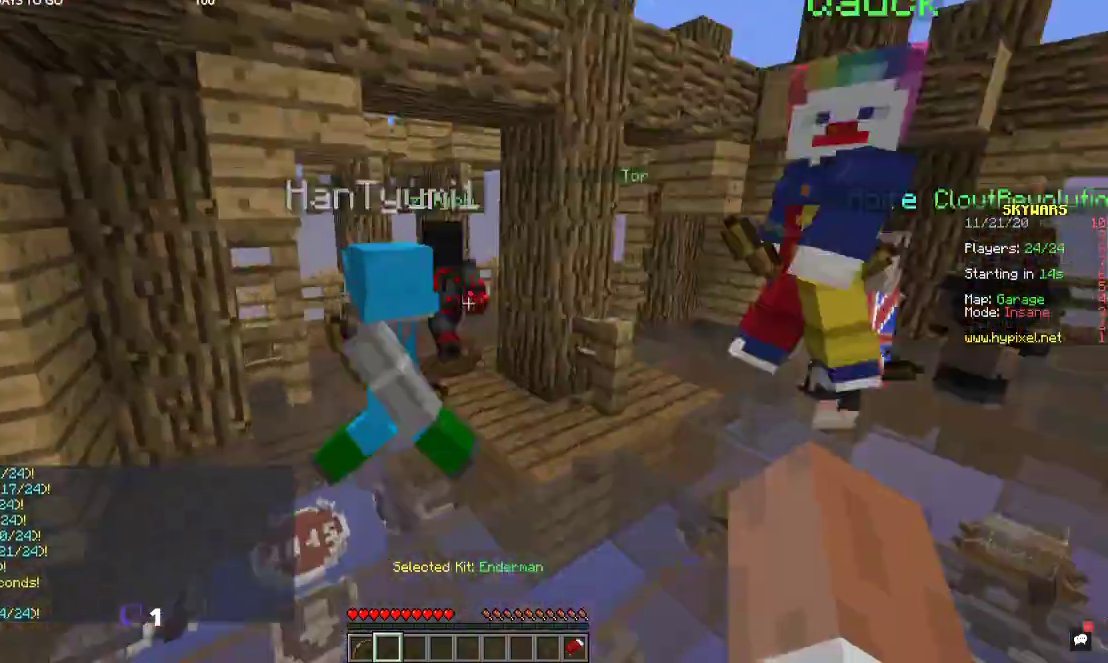
{"keys": ["w"], "mouse": []}